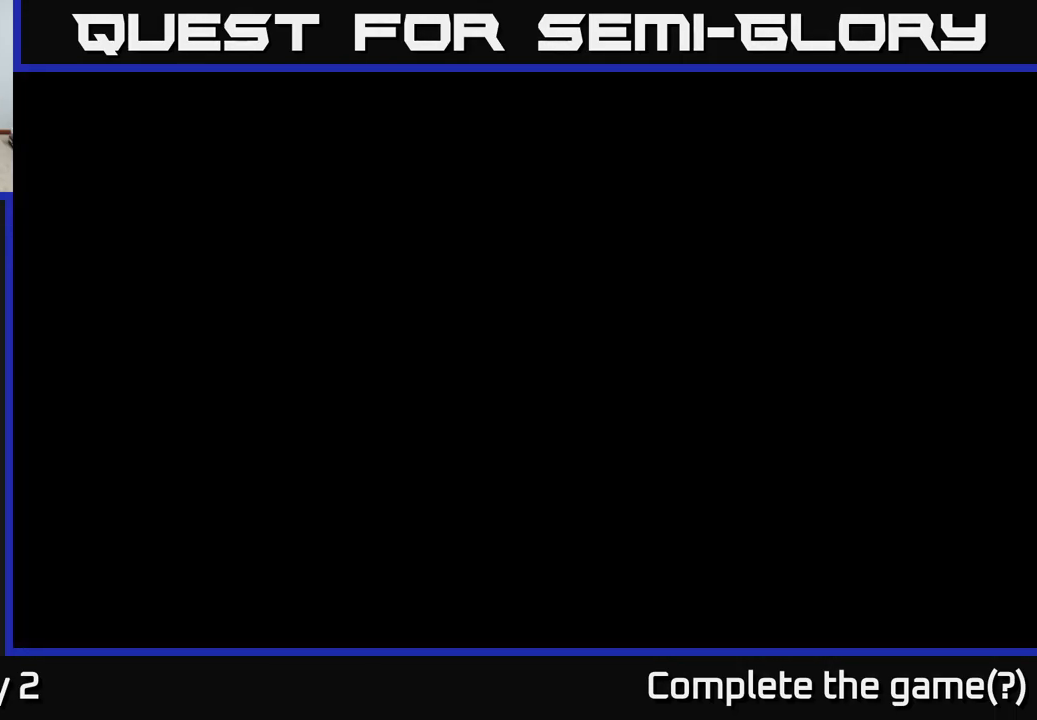
Gameplay with a controller (Xbox layout); each line is a JSON object with the inputs held at the frame after it. "events" lists button and stick changes between this image and that frame as [ms after this image, input, new state], when the widget could be followed in between.
{"buttons": ["A"], "left_stick": "center", "right_stick": "center", "events": []}
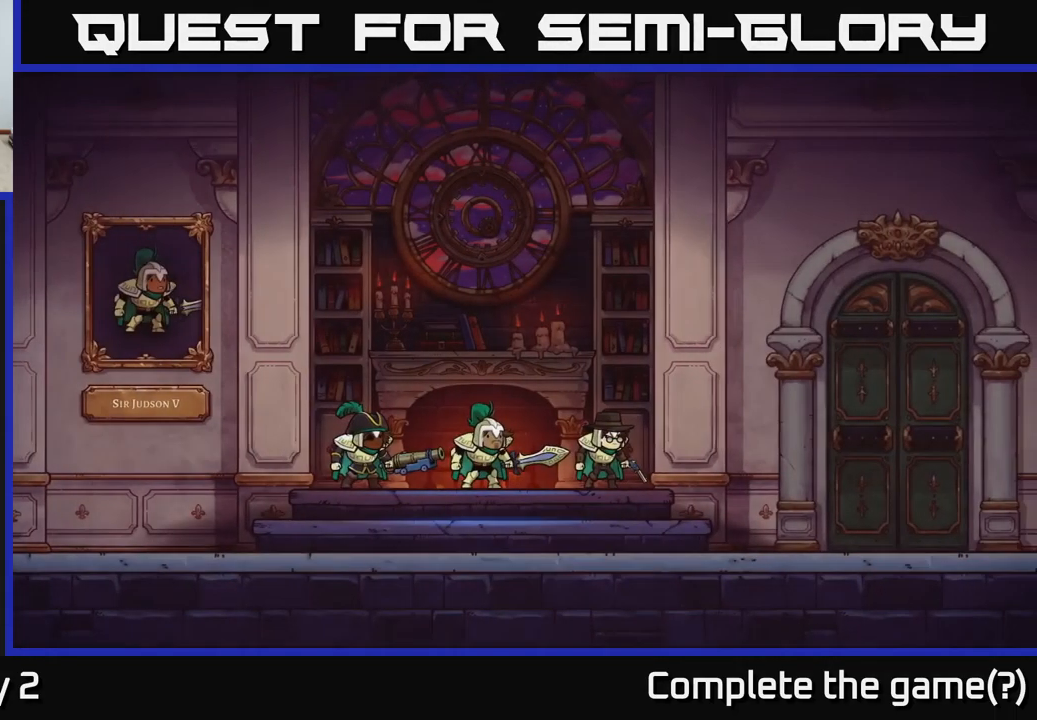
{"buttons": [], "left_stick": "center", "right_stick": "center", "events": [[467, "A", "up"]]}
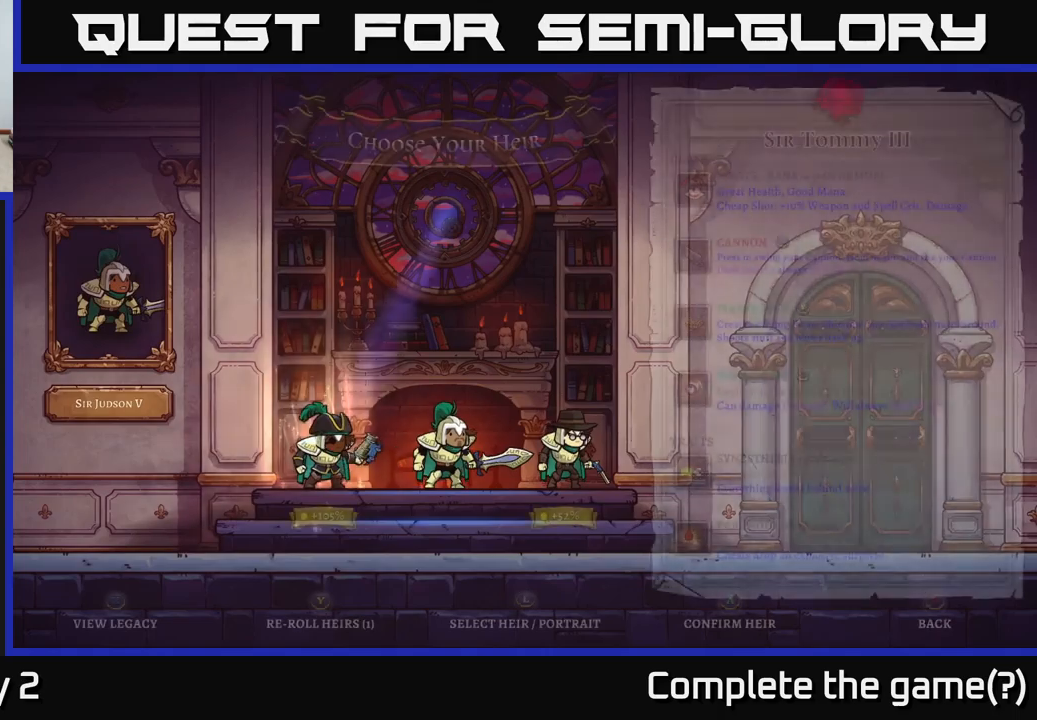
{"buttons": [], "left_stick": "center", "right_stick": "center", "events": []}
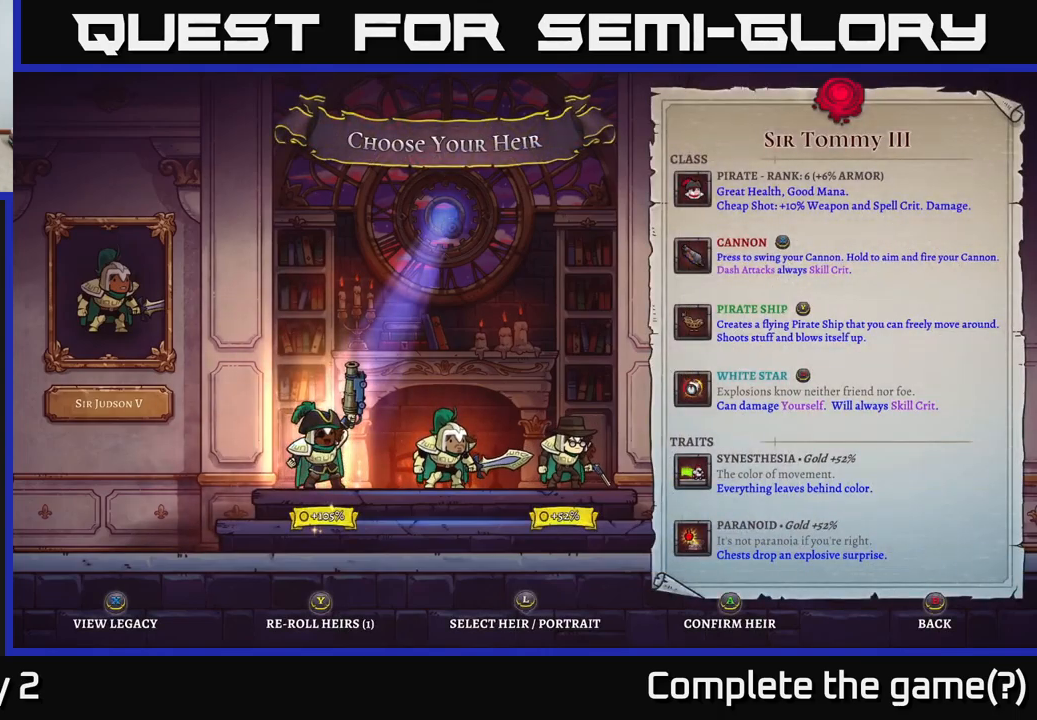
{"buttons": [], "left_stick": "right", "right_stick": "center", "events": [[117, "left_stick", "right"], [283, "left_stick", "center"], [400, "left_stick", "right"]]}
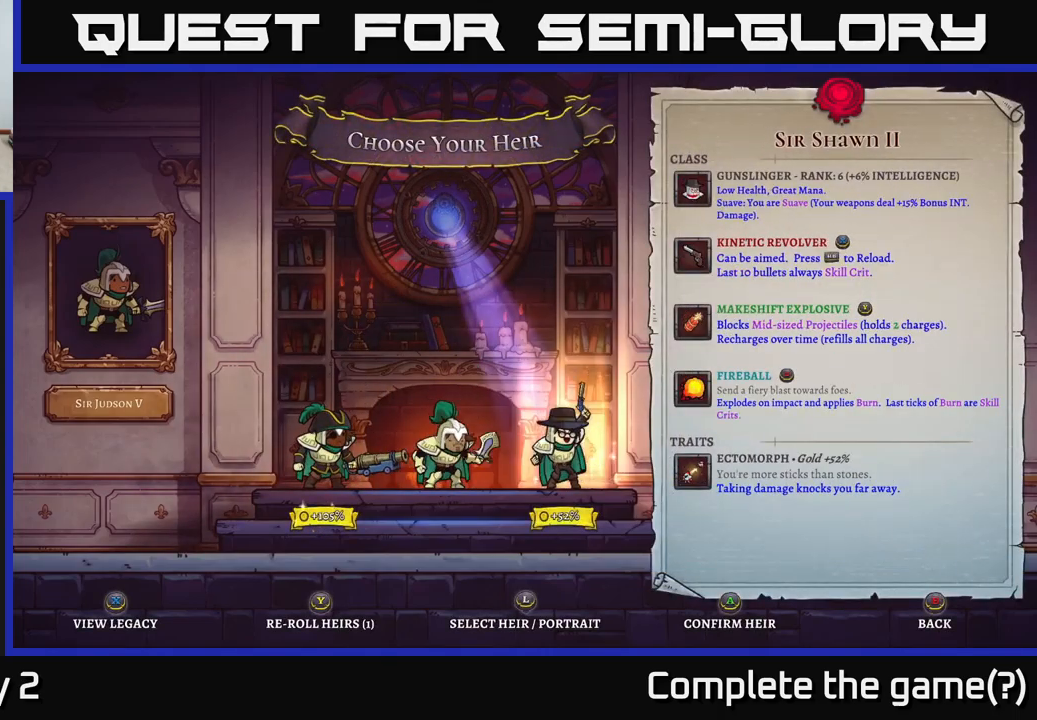
{"buttons": [], "left_stick": "center", "right_stick": "center", "events": [[50, "left_stick", "center"], [133, "left_stick", "left"], [483, "left_stick", "center"]]}
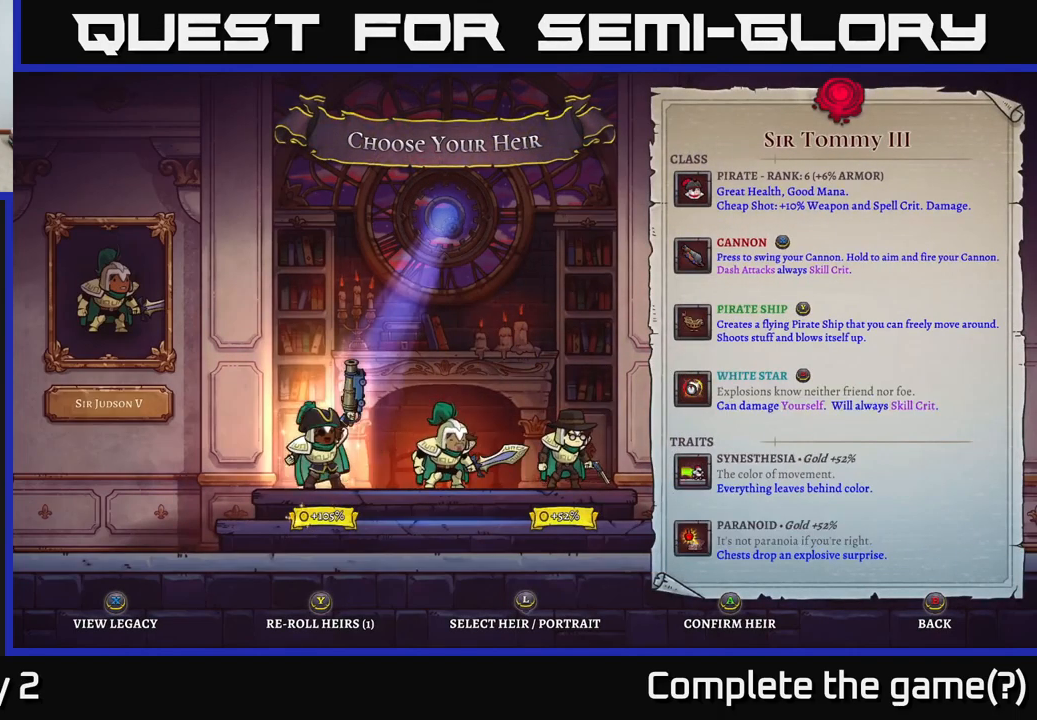
{"buttons": [], "left_stick": "center", "right_stick": "center", "events": []}
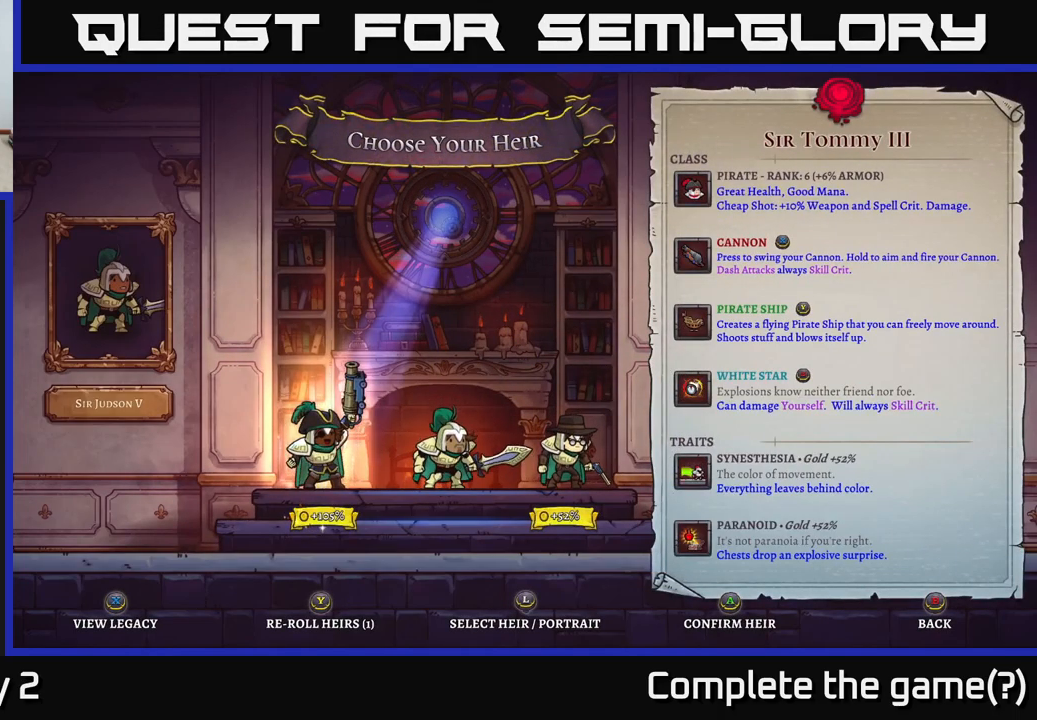
{"buttons": [], "left_stick": "center", "right_stick": "center", "events": []}
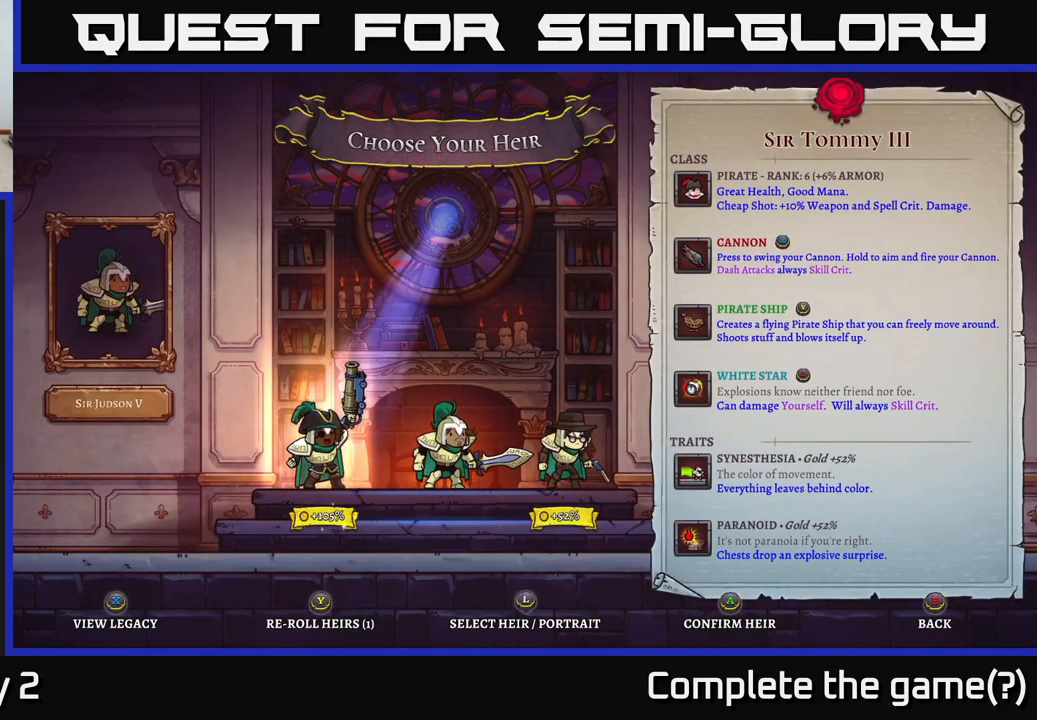
{"buttons": [], "left_stick": "center", "right_stick": "center", "events": []}
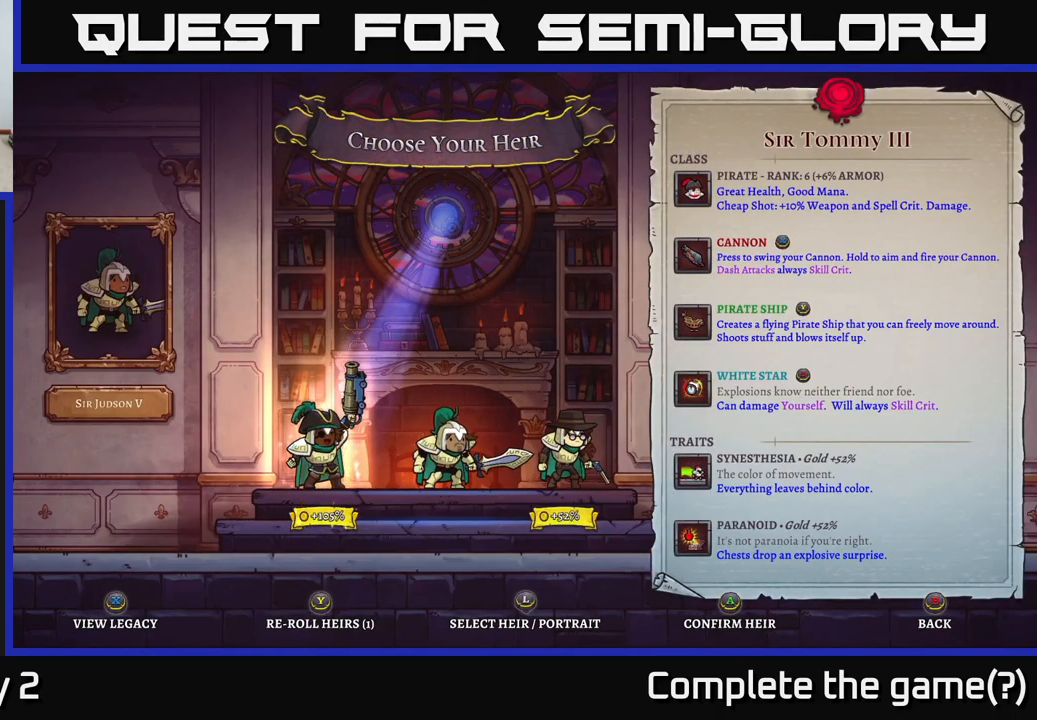
{"buttons": [], "left_stick": "center", "right_stick": "center", "events": []}
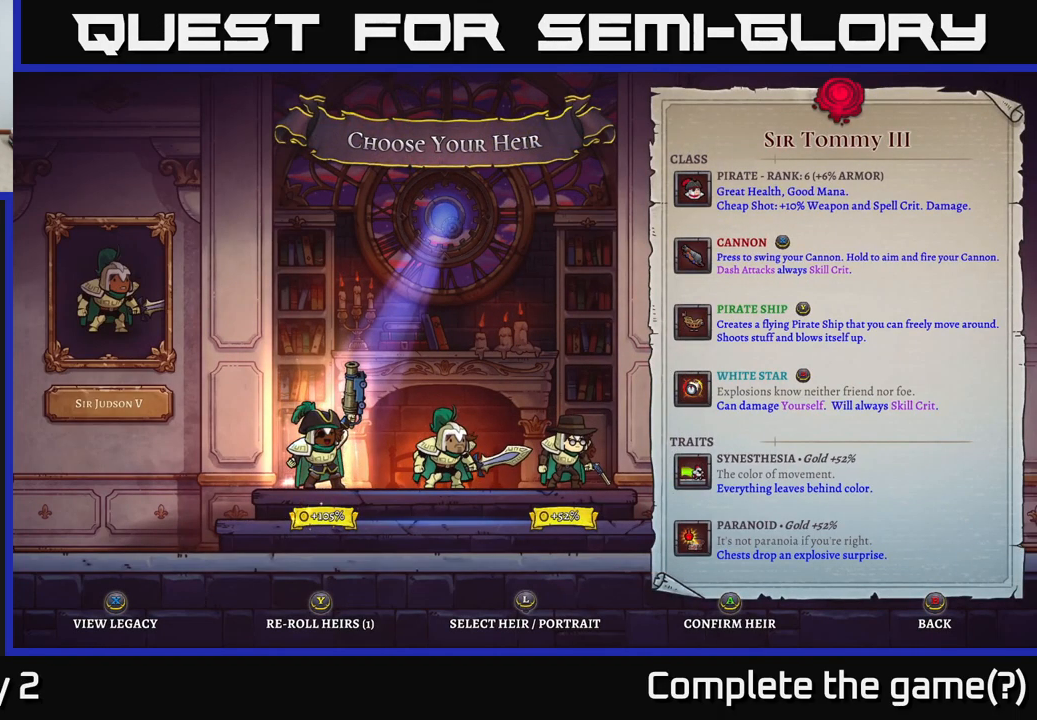
{"buttons": [], "left_stick": "center", "right_stick": "center", "events": []}
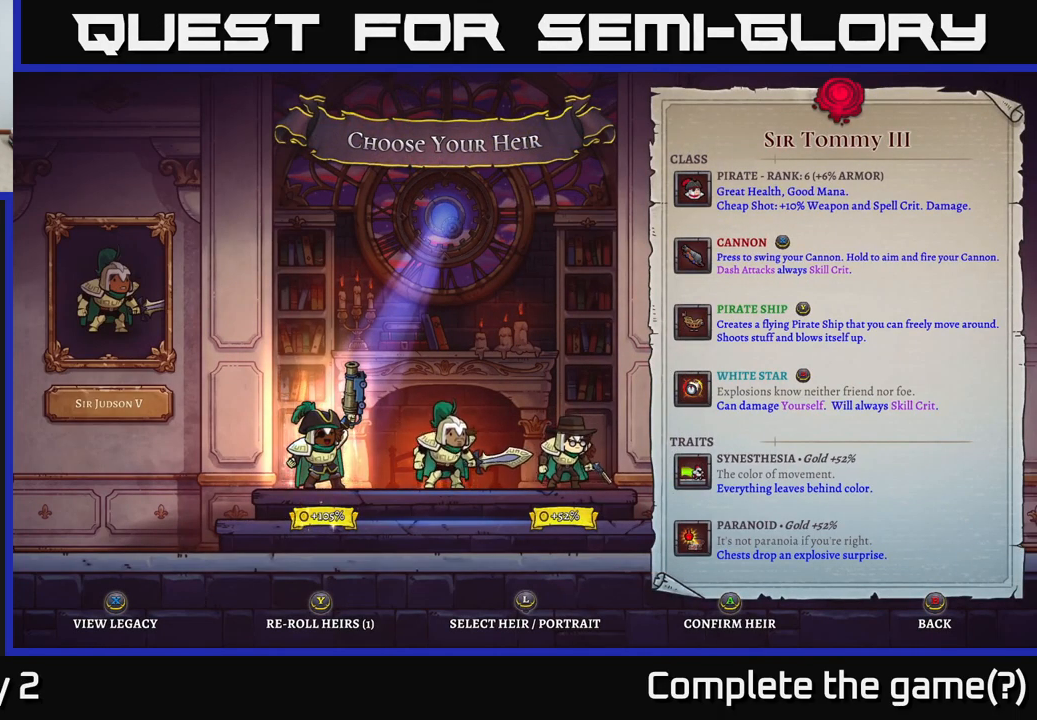
{"buttons": [], "left_stick": "center", "right_stick": "center", "events": []}
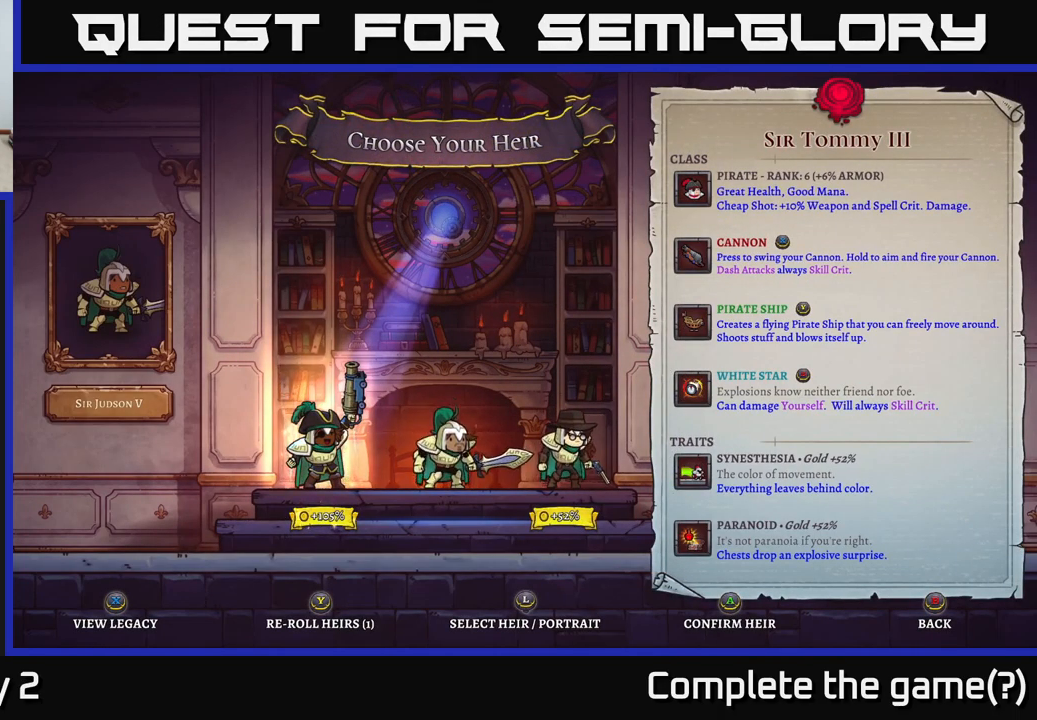
{"buttons": [], "left_stick": "center", "right_stick": "center", "events": []}
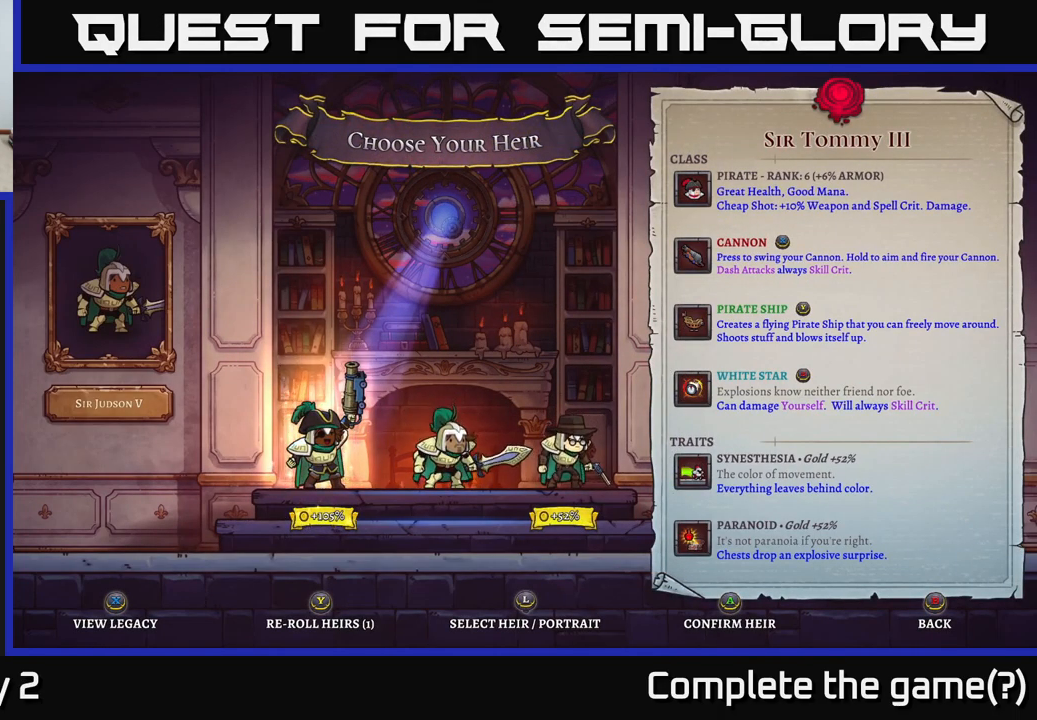
{"buttons": [], "left_stick": "right", "right_stick": "center", "events": [[467, "left_stick", "right"]]}
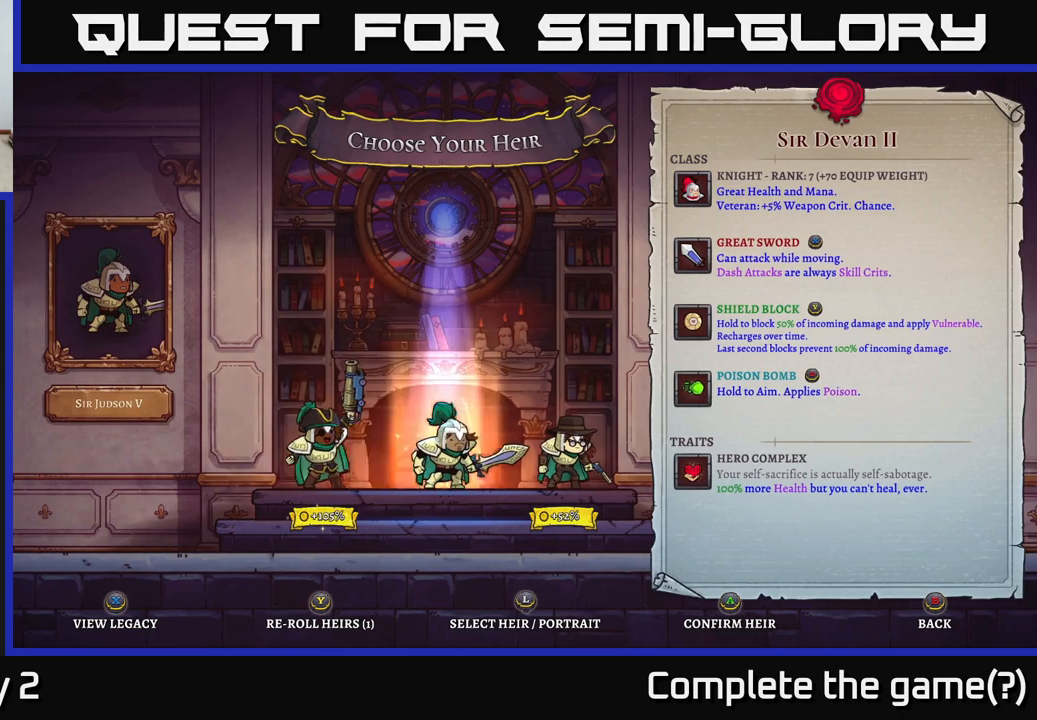
{"buttons": [], "left_stick": "left", "right_stick": "center", "events": [[150, "left_stick", "center"], [217, "left_stick", "right"], [350, "left_stick", "center"], [400, "left_stick", "left"]]}
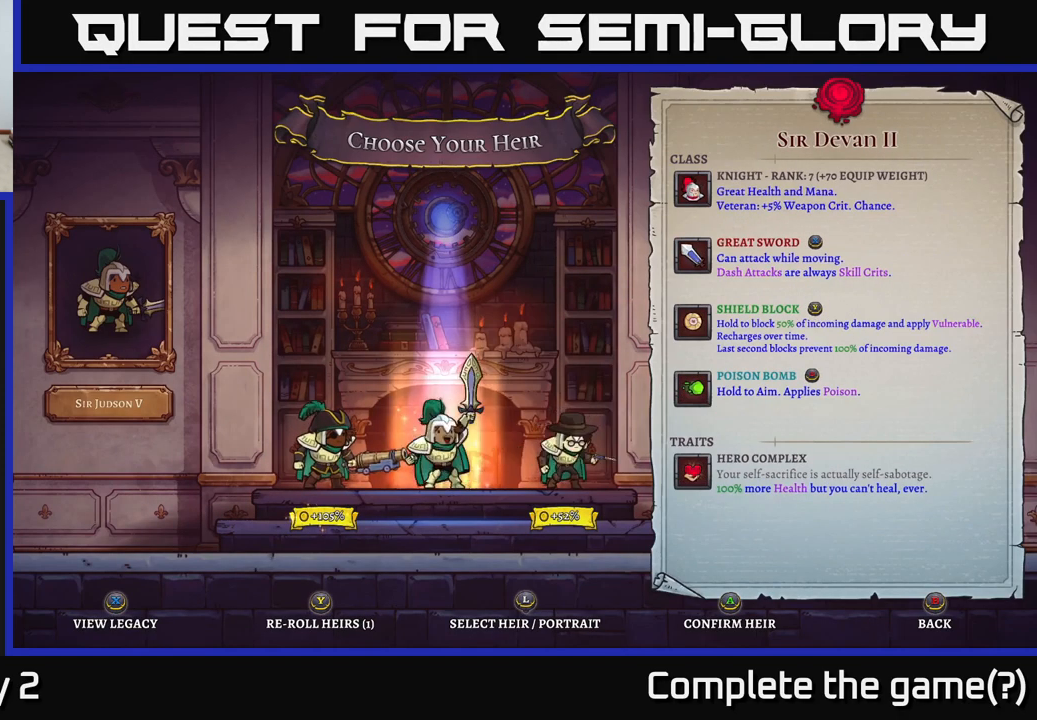
{"buttons": [], "left_stick": "center", "right_stick": "center", "events": [[34, "left_stick", "center"], [134, "left_stick", "left"], [250, "left_stick", "center"]]}
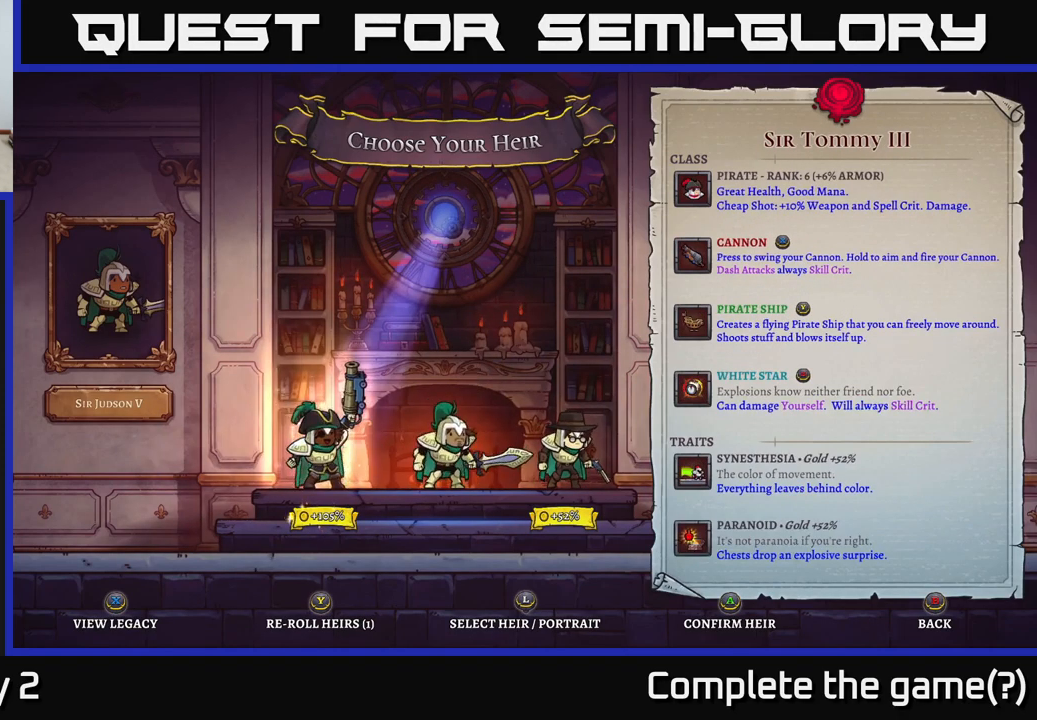
{"buttons": [], "left_stick": "center", "right_stick": "center", "events": [[234, "A", "down"], [300, "A", "up"]]}
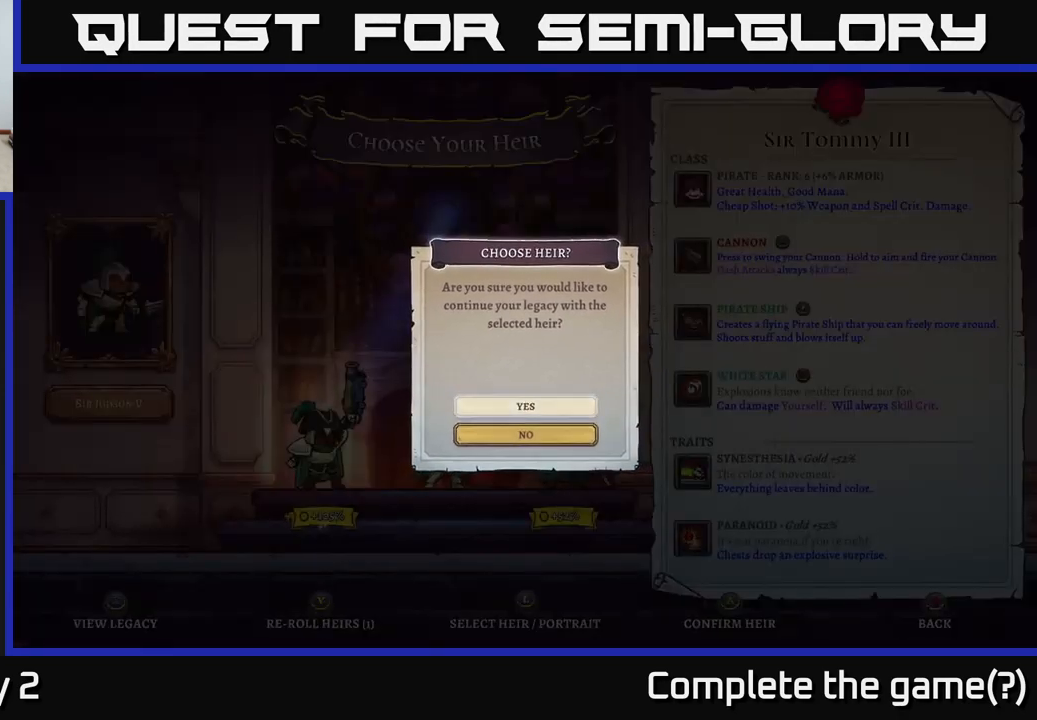
{"buttons": [], "left_stick": "center", "right_stick": "center", "events": [[334, "A", "down"], [500, "A", "up"]]}